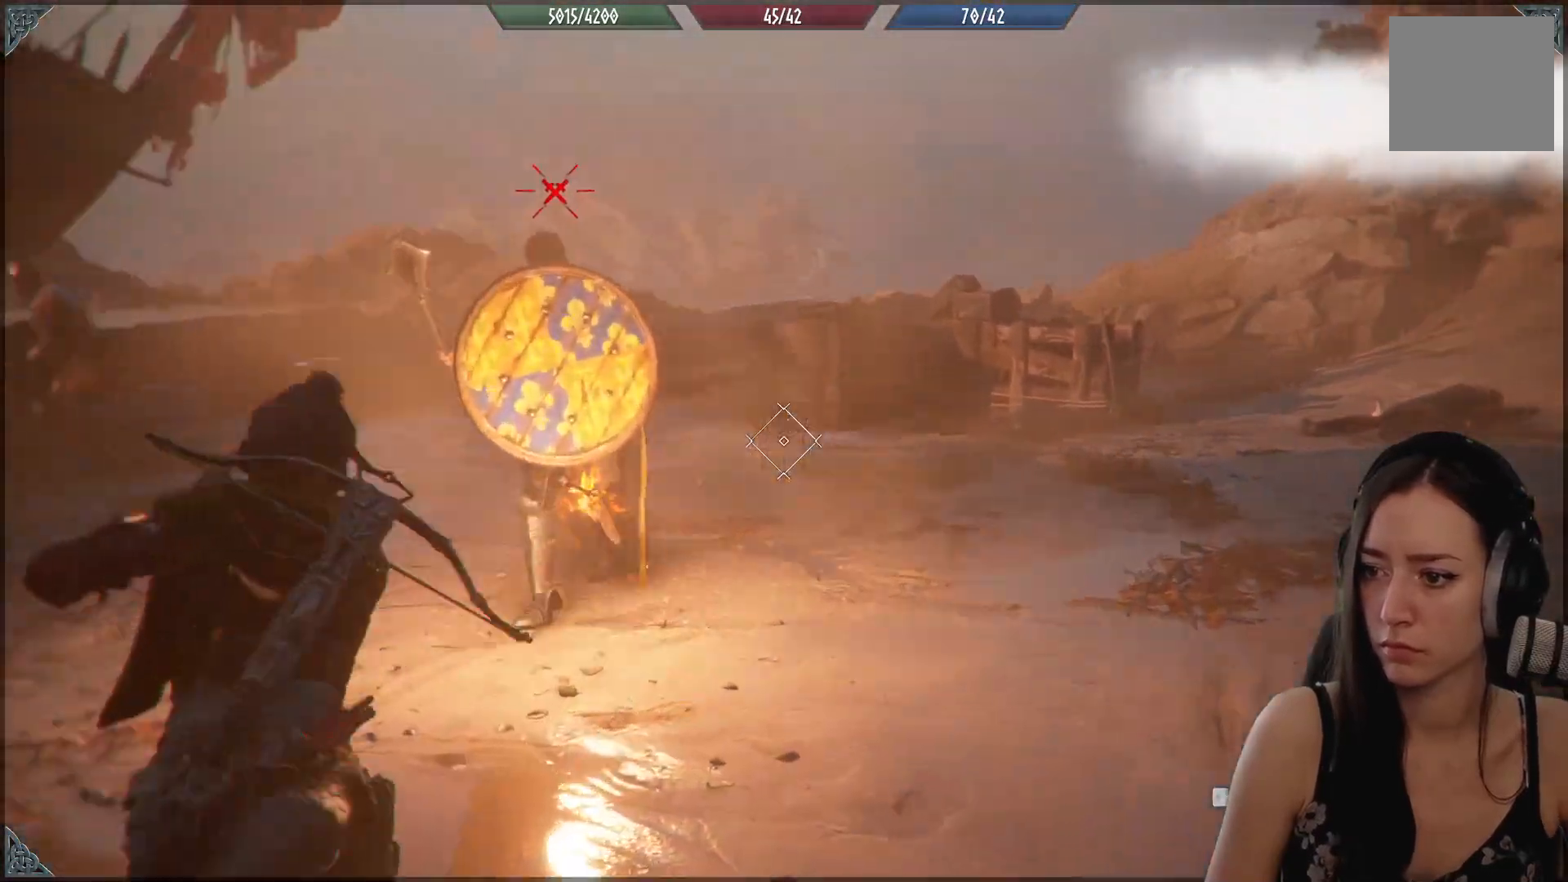
Gameplay with a controller (Xbox layout); each line is a JSON object with the inputs held at the frame after it. "events" lists button and stick changes between this image and that frame as [ms after this image, input, new state], when the widget could be followed in between.
{"buttons": ["R1", "R2"], "left_stick": "center", "right_stick": "center"}
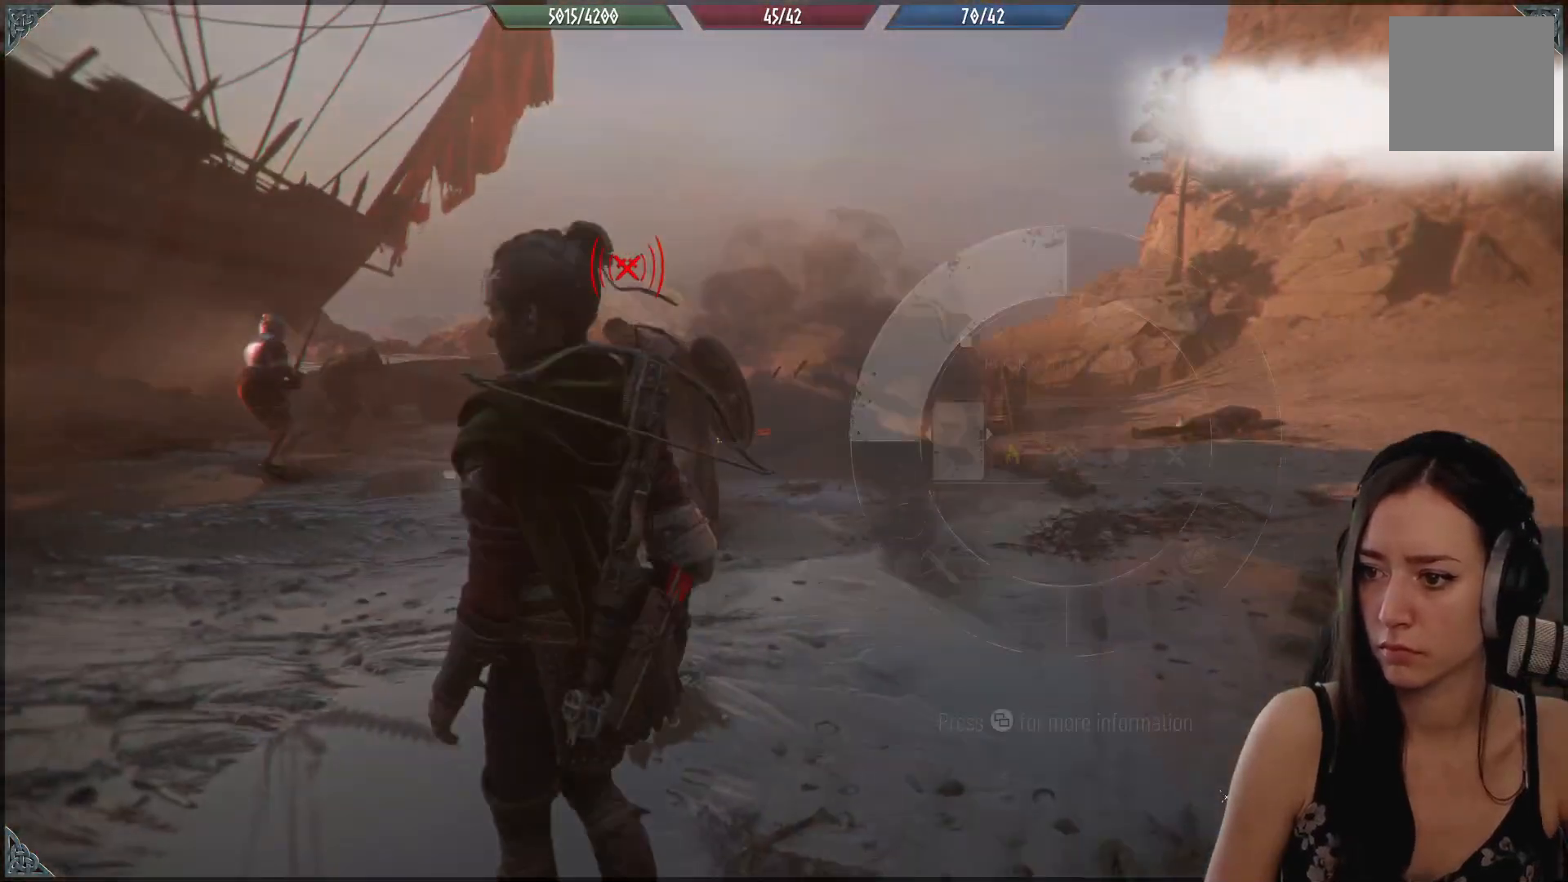
{"buttons": ["R1", "R2"], "left_stick": "center", "right_stick": "center", "events": []}
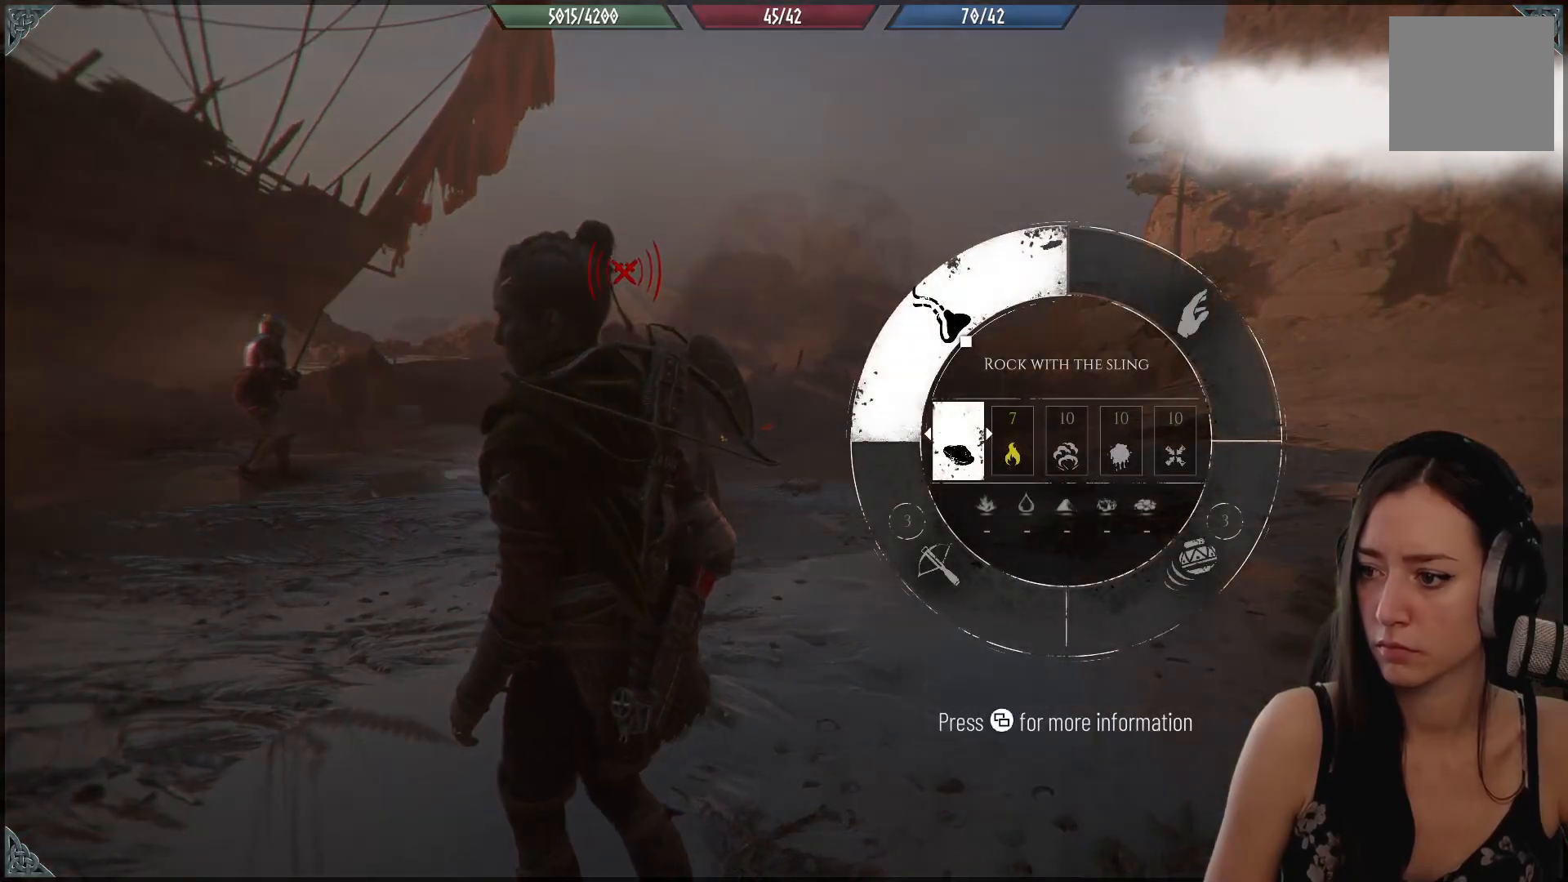
{"buttons": [], "left_stick": "center", "right_stick": "left", "events": [[17, "right_stick", "down-left"], [200, "R1", "up"], [200, "R2", "up"], [267, "right_stick", "center"], [450, "right_stick", "left"]]}
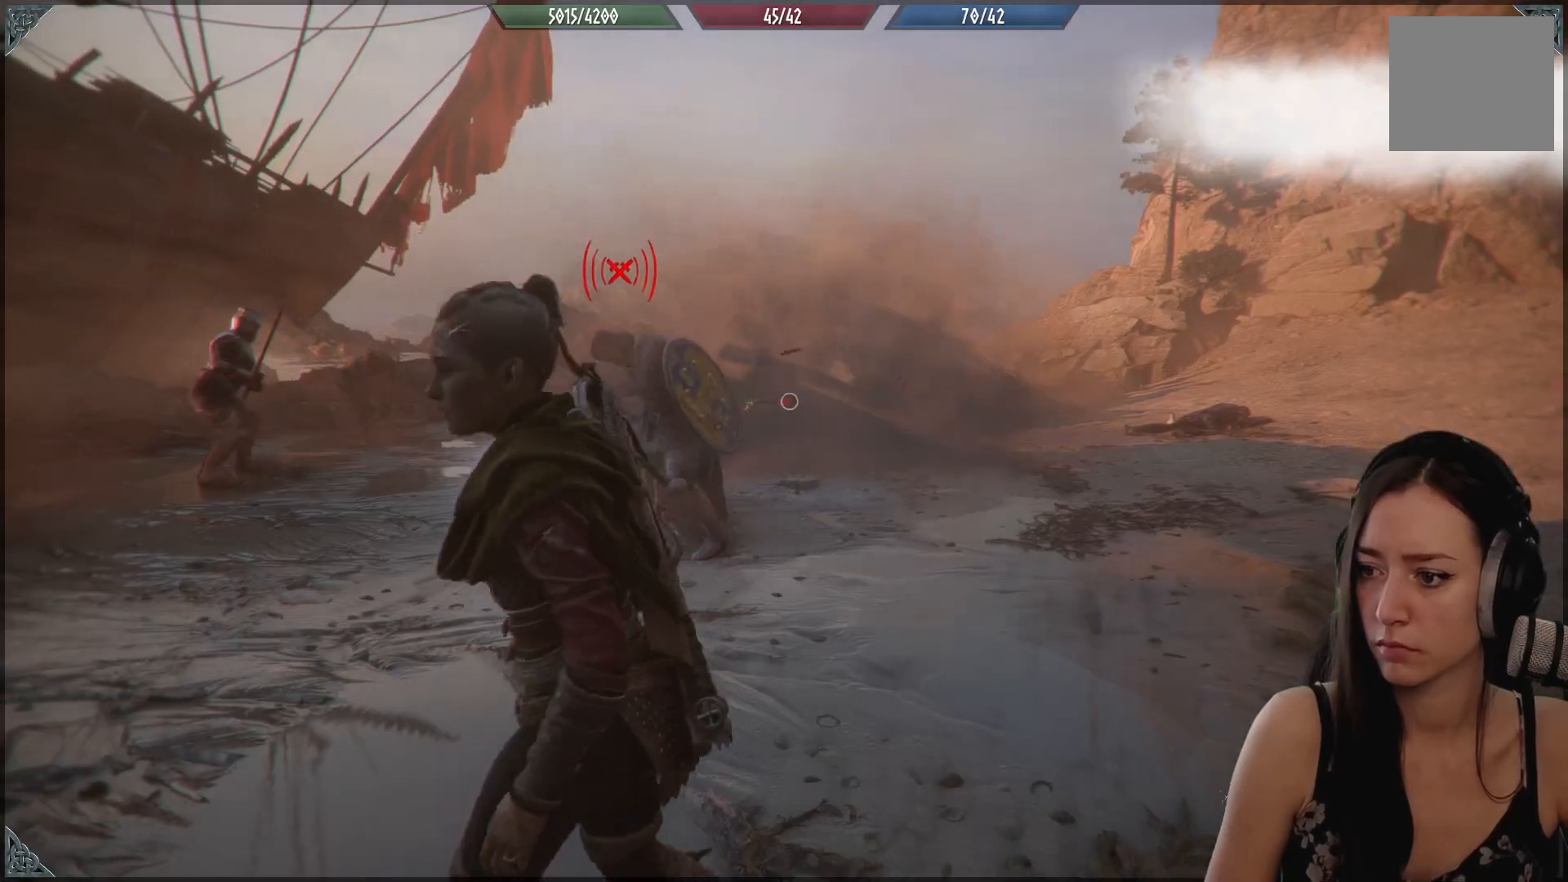
{"buttons": ["R2"], "left_stick": "up-left", "right_stick": "center", "events": [[167, "left_stick", "up-left"], [400, "right_stick", "center"], [500, "R2", "down"]]}
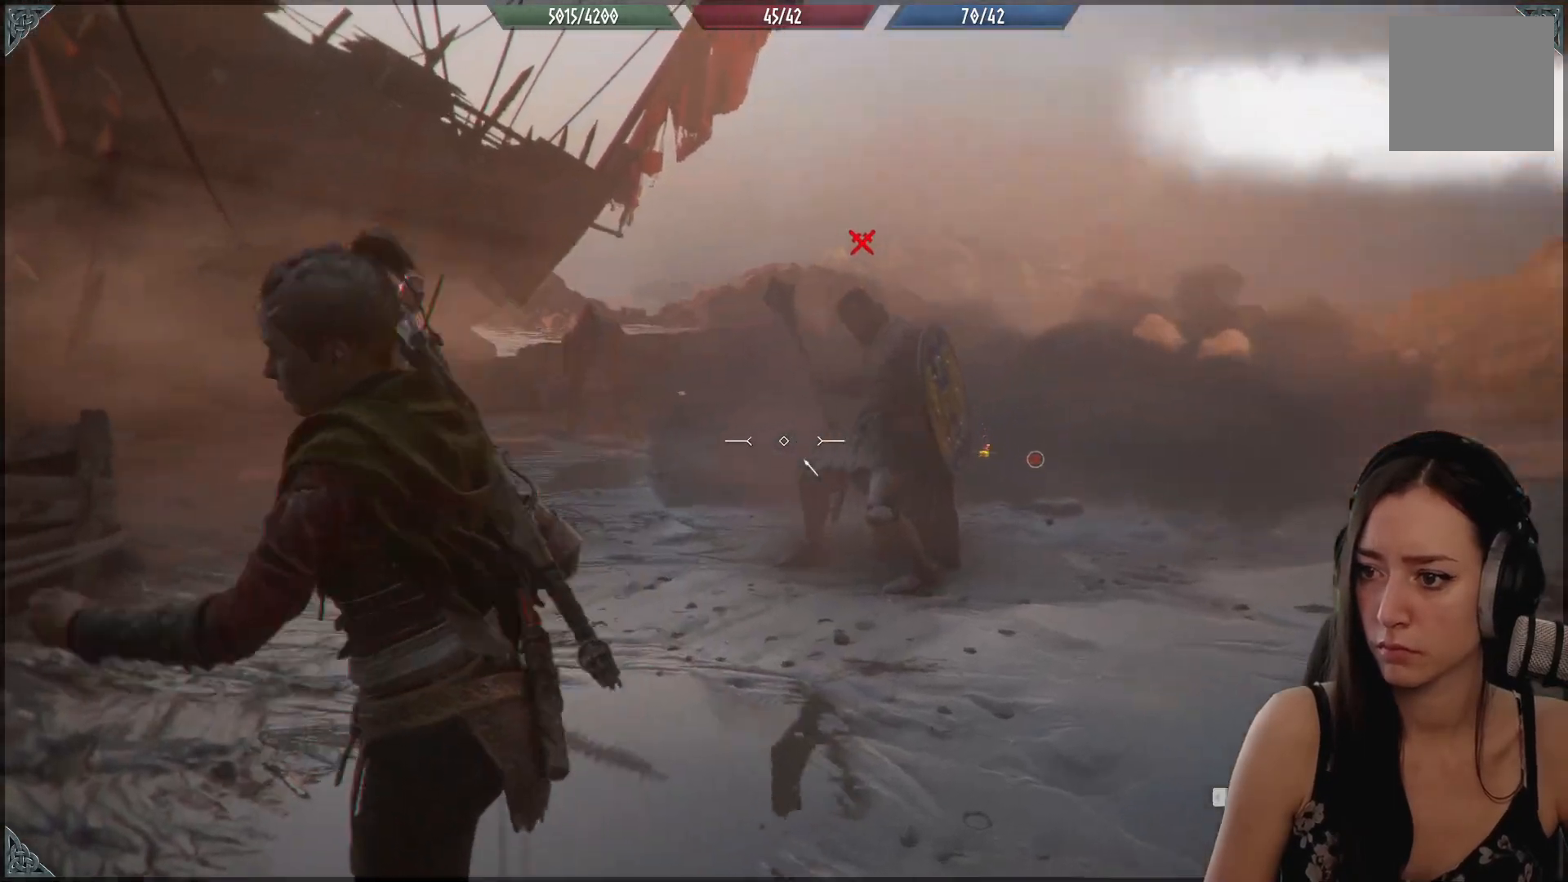
{"buttons": ["R2"], "left_stick": "up-left", "right_stick": "right", "events": [[200, "right_stick", "right"]]}
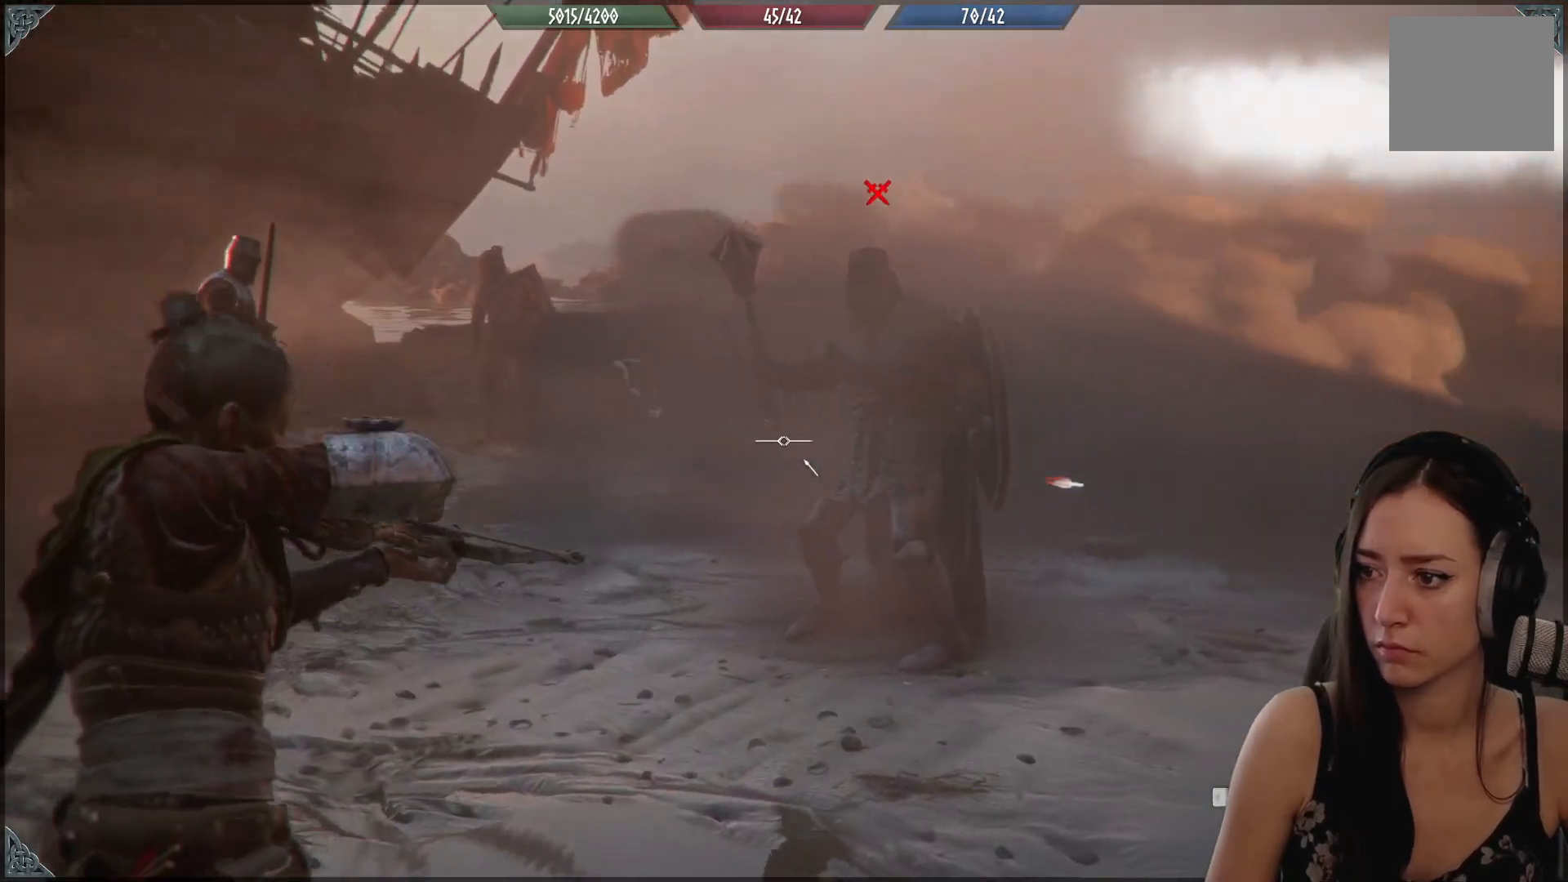
{"buttons": ["R2"], "left_stick": "up-left", "right_stick": "right", "events": [[100, "right_stick", "center"], [267, "right_stick", "right"]]}
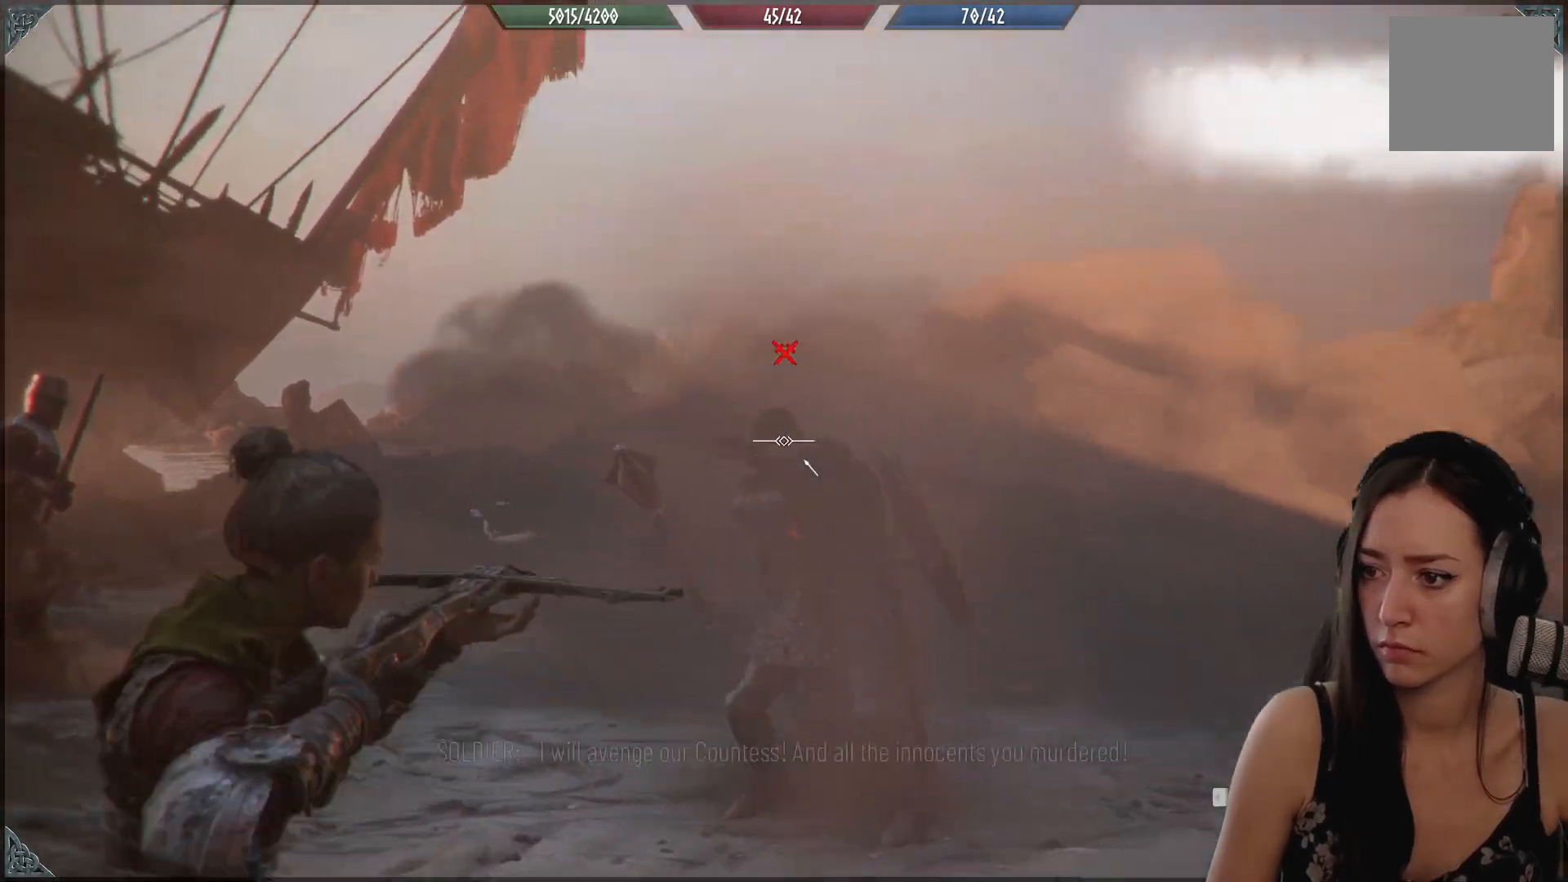
{"buttons": [], "left_stick": "up-right", "right_stick": "down", "events": [[67, "R2", "up"], [183, "right_stick", "center"], [333, "left_stick", "up-right"], [467, "right_stick", "down"]]}
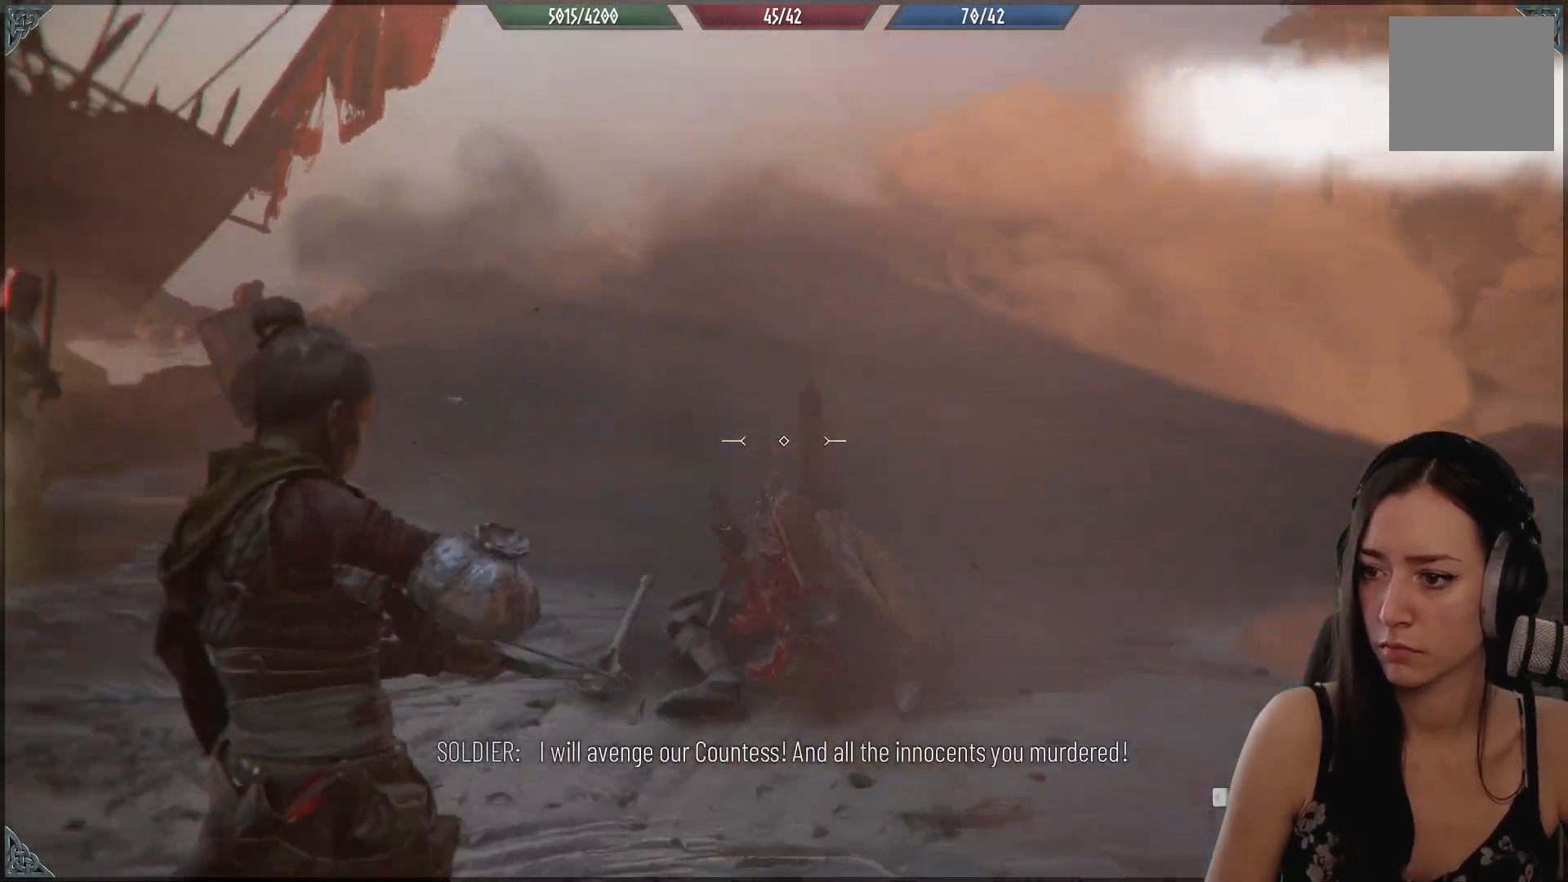
{"buttons": [], "left_stick": "up-right", "right_stick": "down", "events": [[150, "right_stick", "center"], [483, "right_stick", "down"]]}
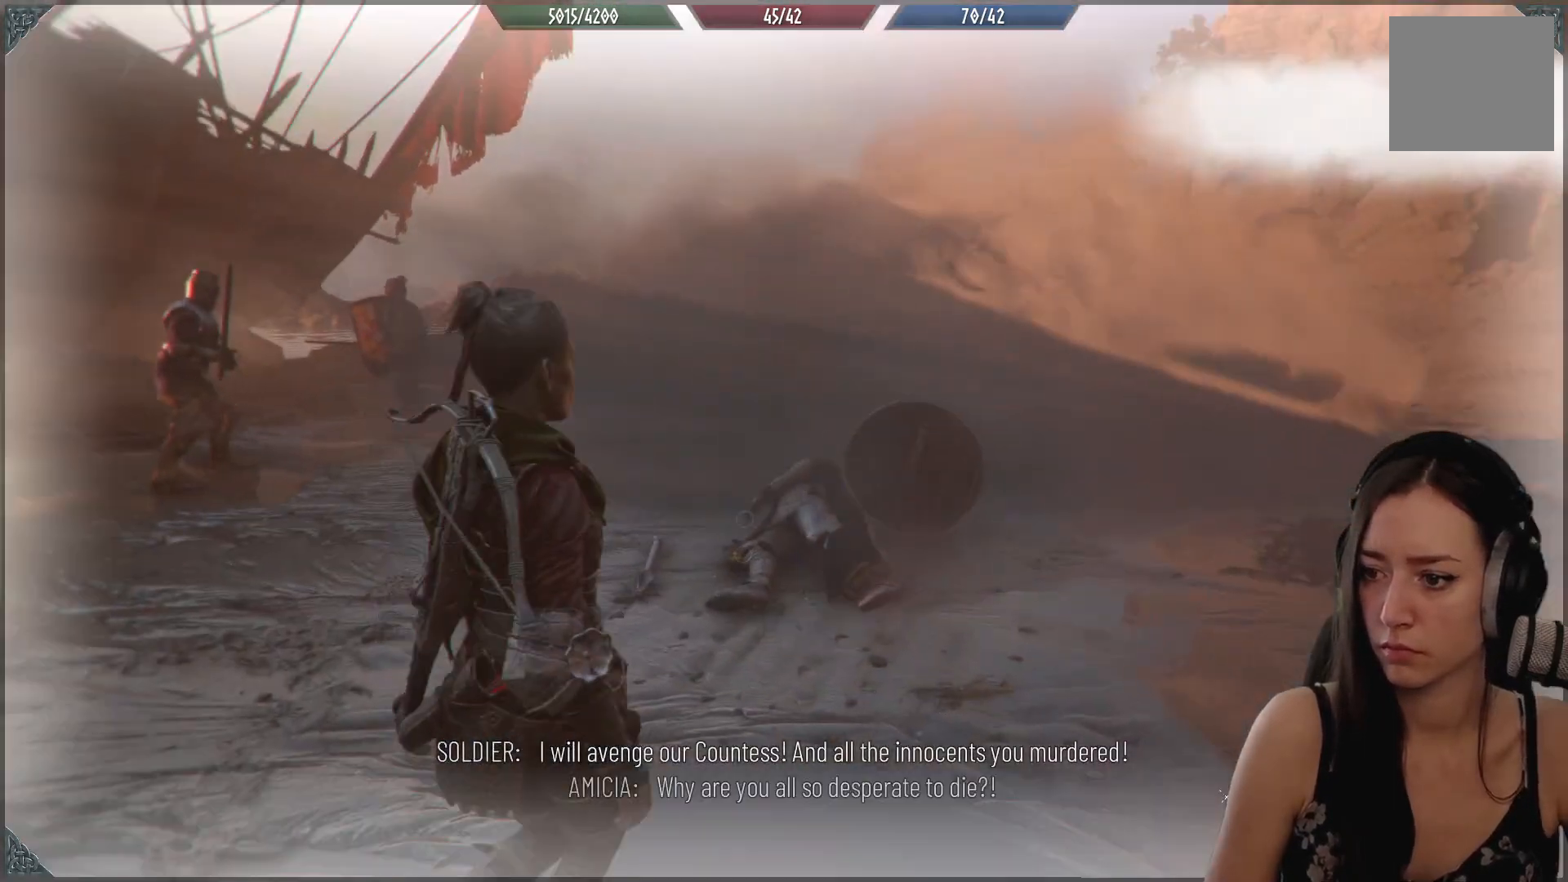
{"buttons": [], "left_stick": "up-left", "right_stick": "center", "events": [[317, "left_stick", "up"], [400, "right_stick", "center"], [467, "left_stick", "up-left"]]}
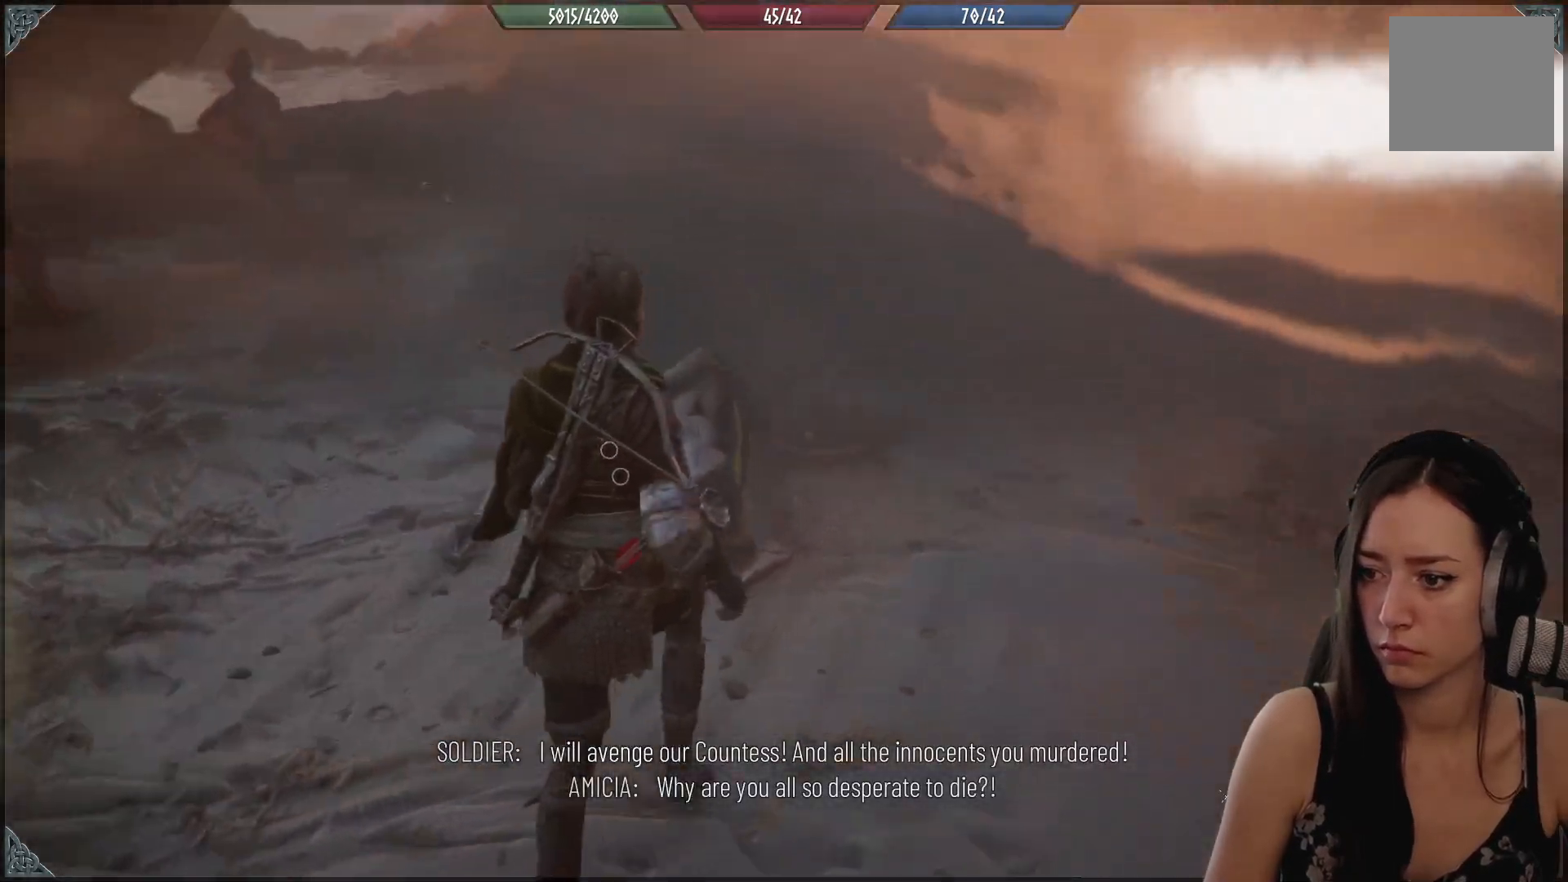
{"buttons": [], "left_stick": "center", "right_stick": "center", "events": [[133, "Y", "down"], [317, "left_stick", "center"], [450, "Y", "up"]]}
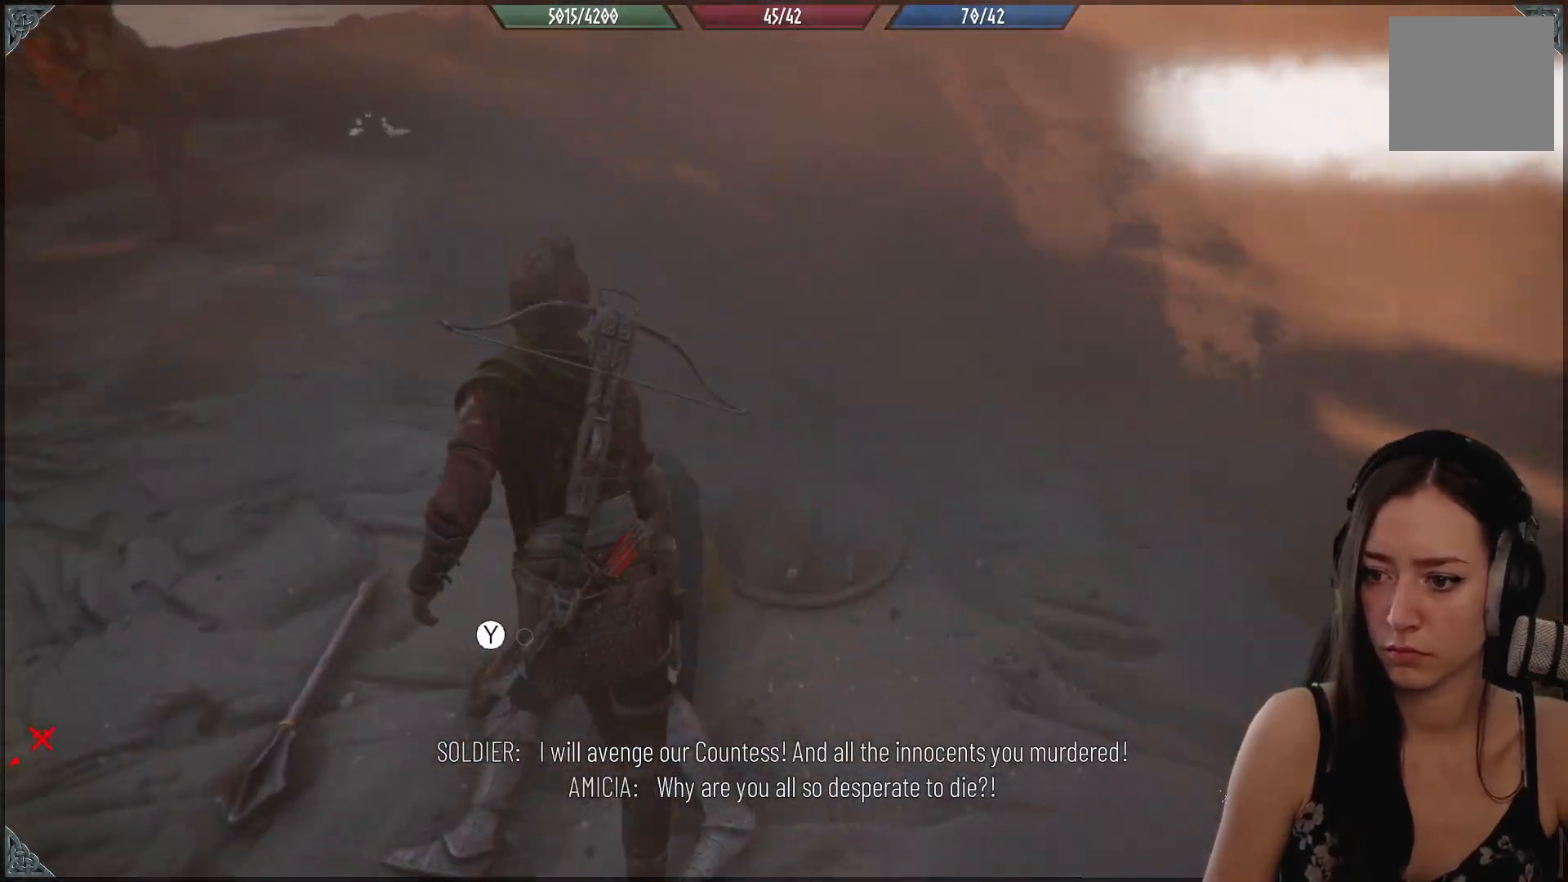
{"buttons": [], "left_stick": "right", "right_stick": "center", "events": [[17, "Y", "down"], [167, "Y", "up"], [250, "Y", "down"], [367, "Y", "up"], [400, "left_stick", "up-right"], [500, "left_stick", "right"]]}
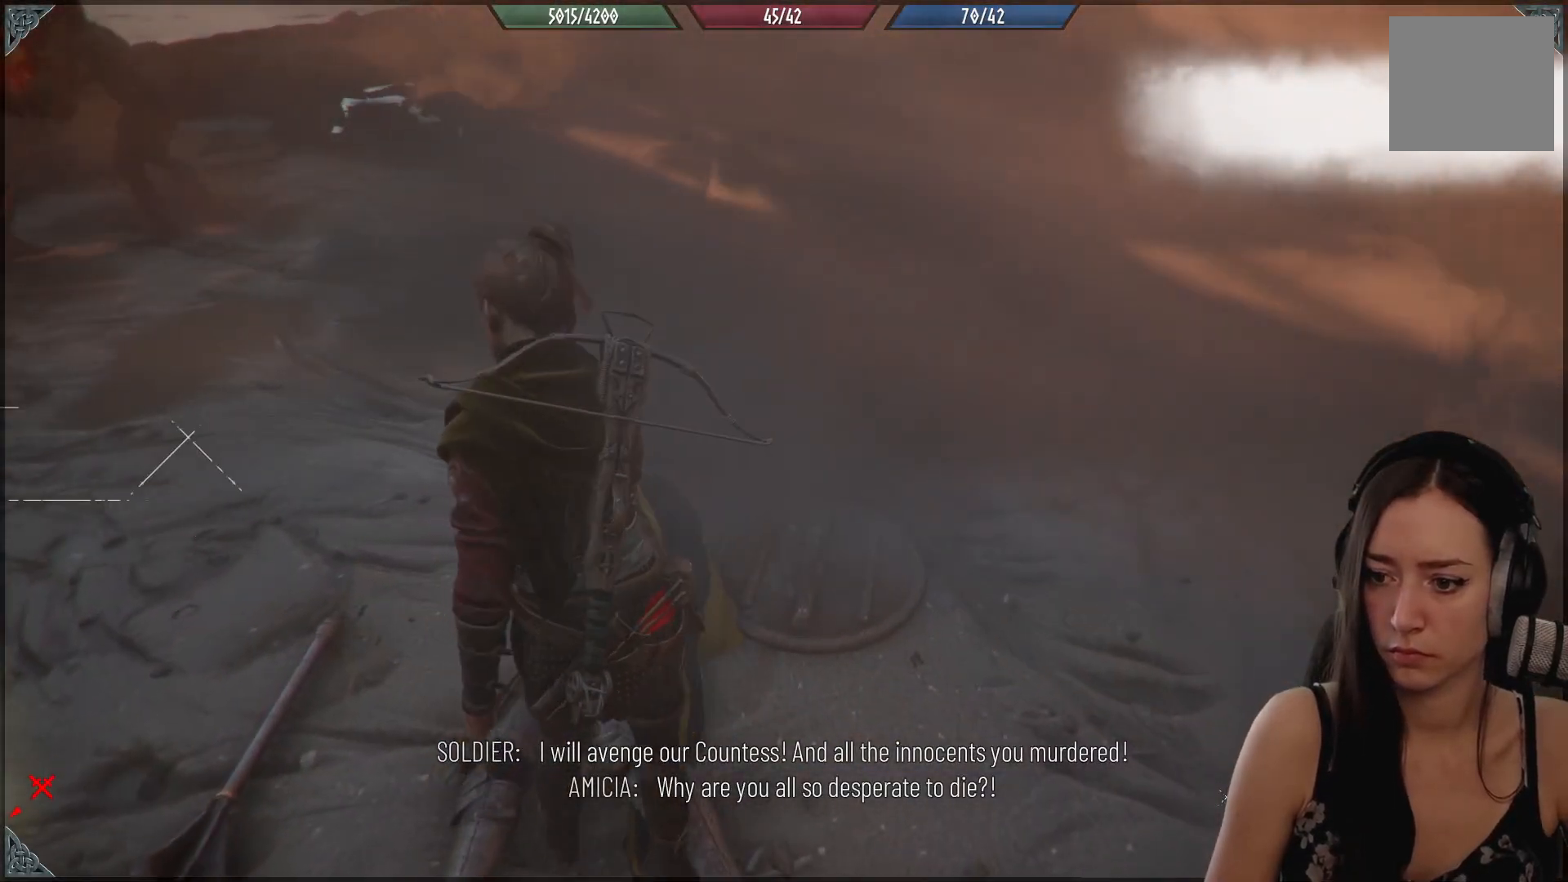
{"buttons": [], "left_stick": "down", "right_stick": "left", "events": [[117, "left_stick", "down-right"], [217, "left_stick", "down"], [217, "right_stick", "up"], [467, "right_stick", "left"]]}
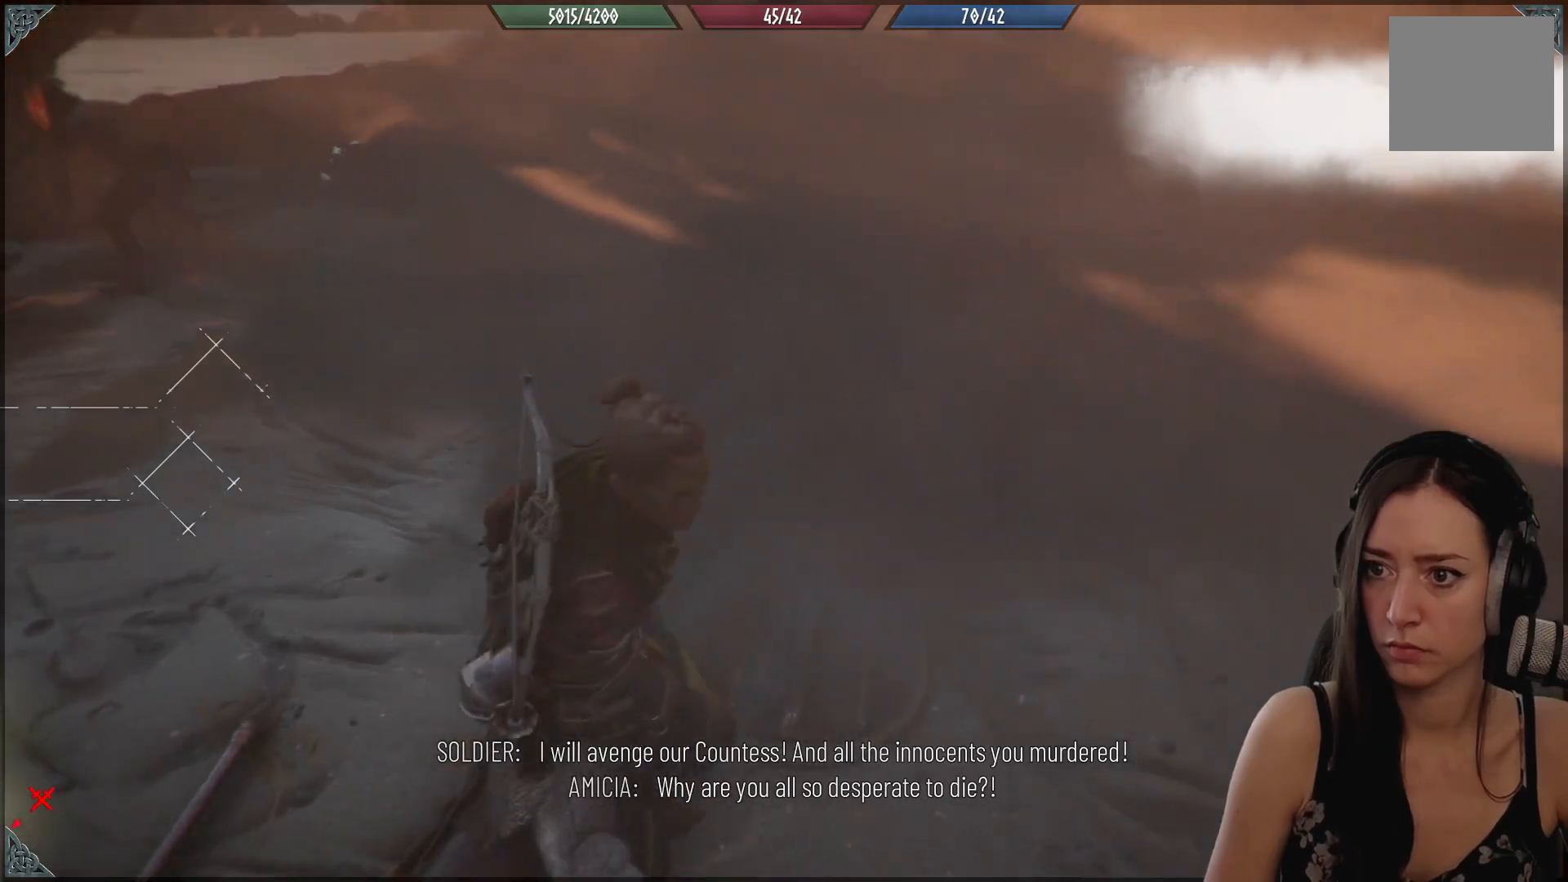
{"buttons": [], "left_stick": "down-right", "right_stick": "left", "events": [[300, "left_stick", "down-right"]]}
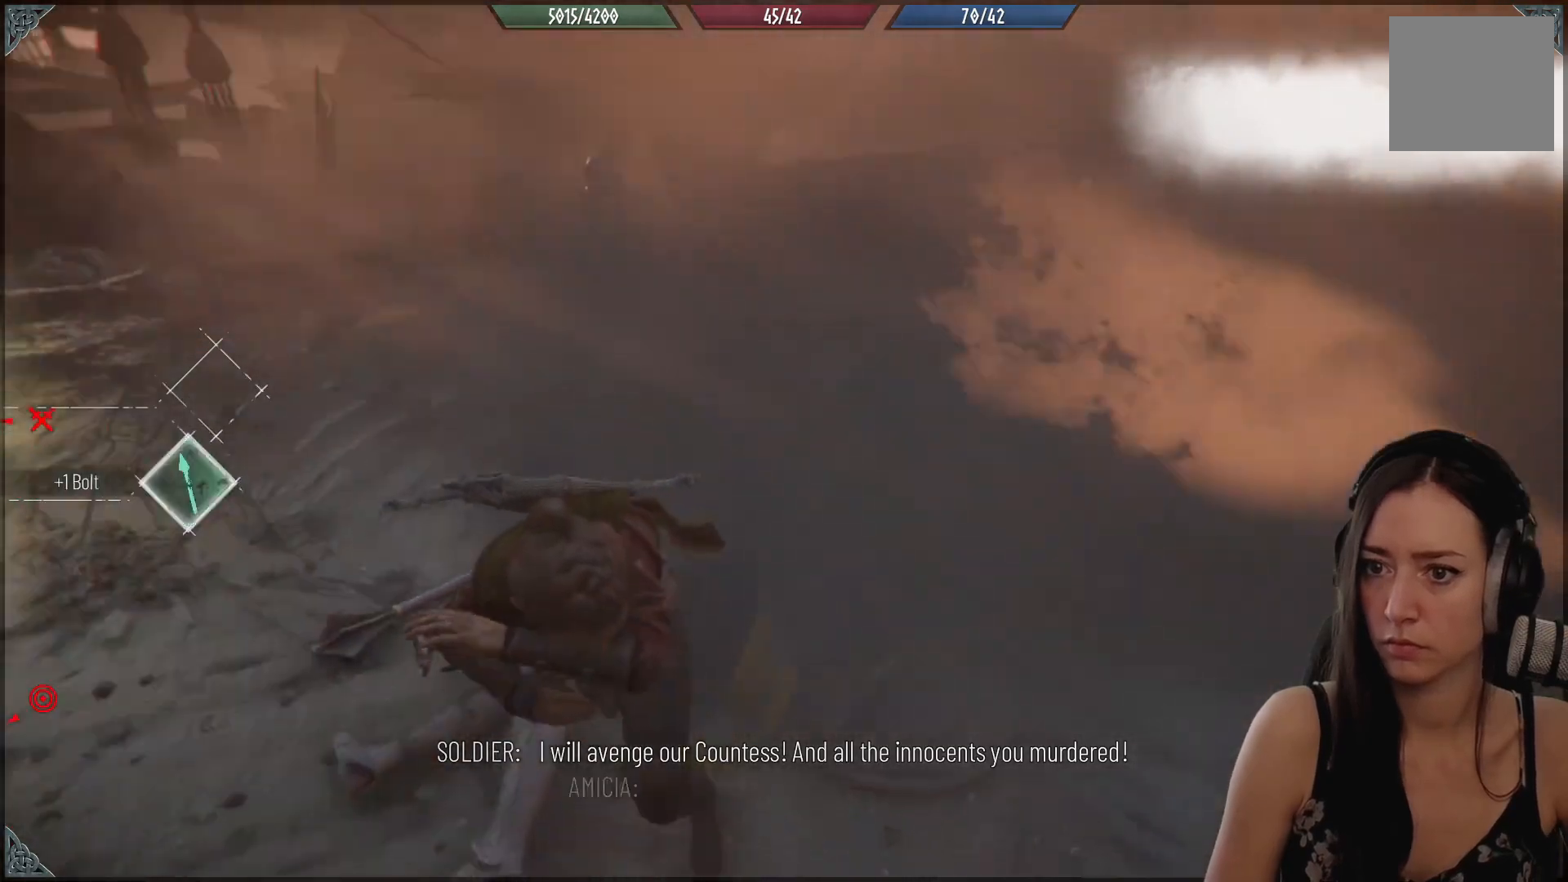
{"buttons": [], "left_stick": "down", "right_stick": "center", "events": [[83, "left_stick", "down"], [83, "right_stick", "up-left"], [317, "right_stick", "center"]]}